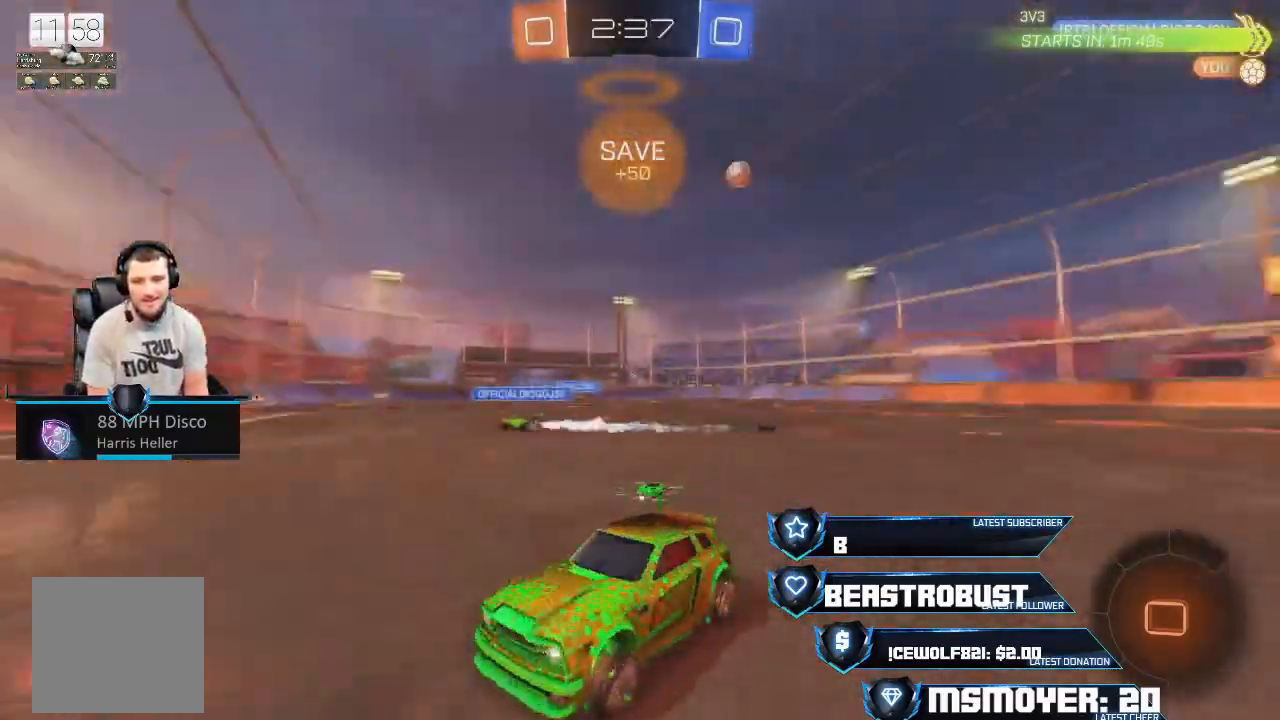
Gameplay with a controller (PlayStation layout); each line is a JSON object with the inputs held at the frame after it. "events" lists button and stick changes between this image and that frame as [ms after this image, input, new state], when the widget could be followed in between.
{"buttons": ["CIRCLE", "R2"], "left_stick": "center", "right_stick": "center", "events": [[400, "CROSS", "up"], [400, "left_stick", "left"], [500, "CIRCLE", "down"], [500, "left_stick", "center"]]}
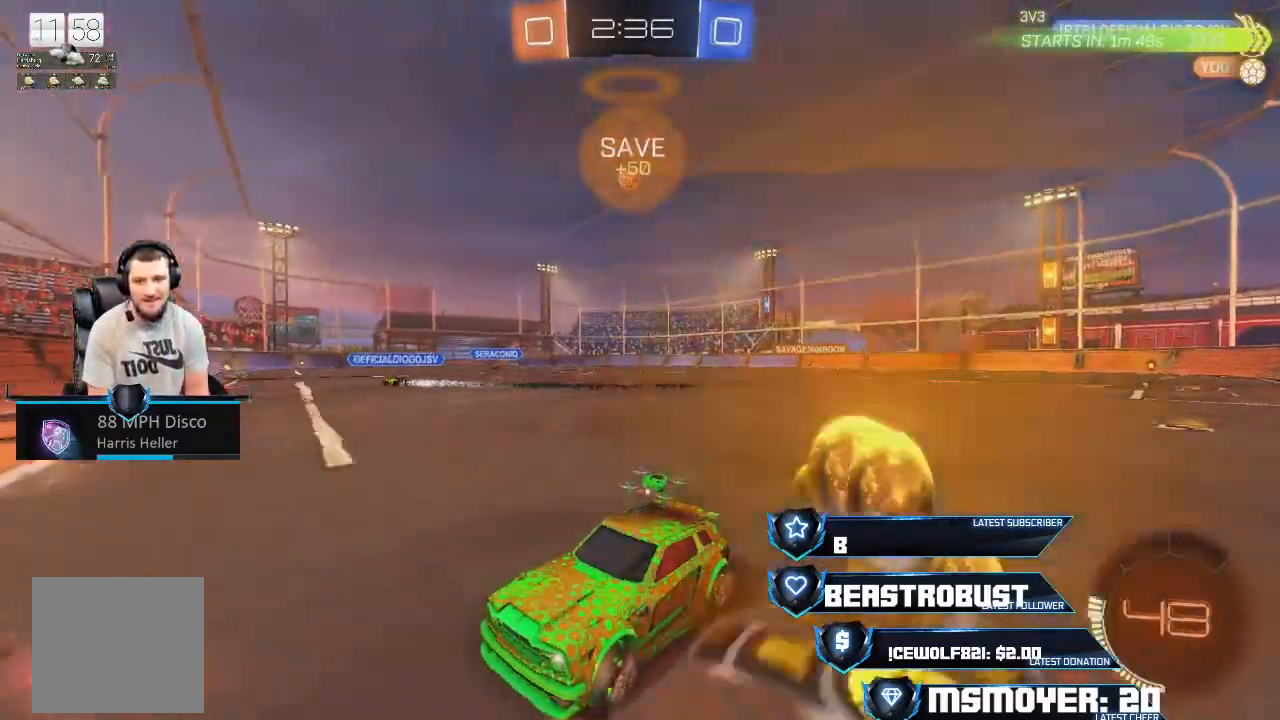
{"buttons": ["CROSS", "R2"], "left_stick": "right", "right_stick": "center", "events": [[33, "left_stick", "right"], [67, "CIRCLE", "up"], [167, "CROSS", "down"]]}
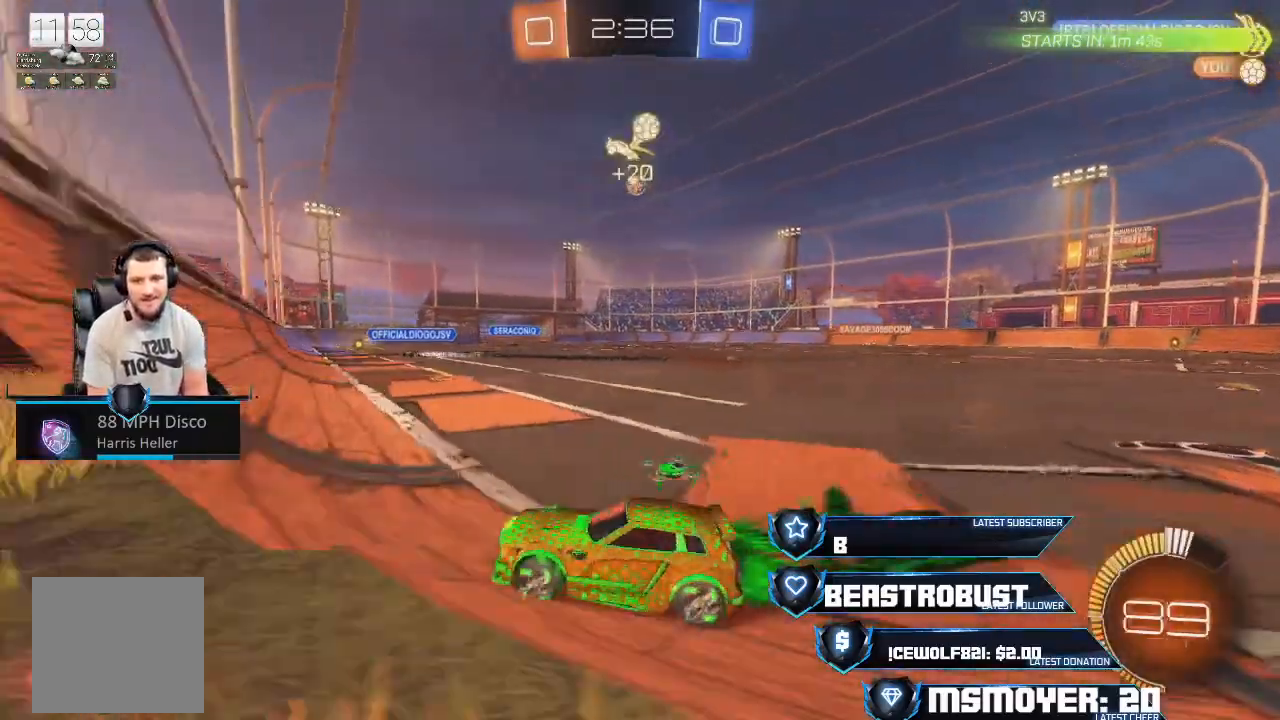
{"buttons": ["CROSS", "R2"], "left_stick": "up-right", "right_stick": "center", "events": [[267, "left_stick", "up-right"]]}
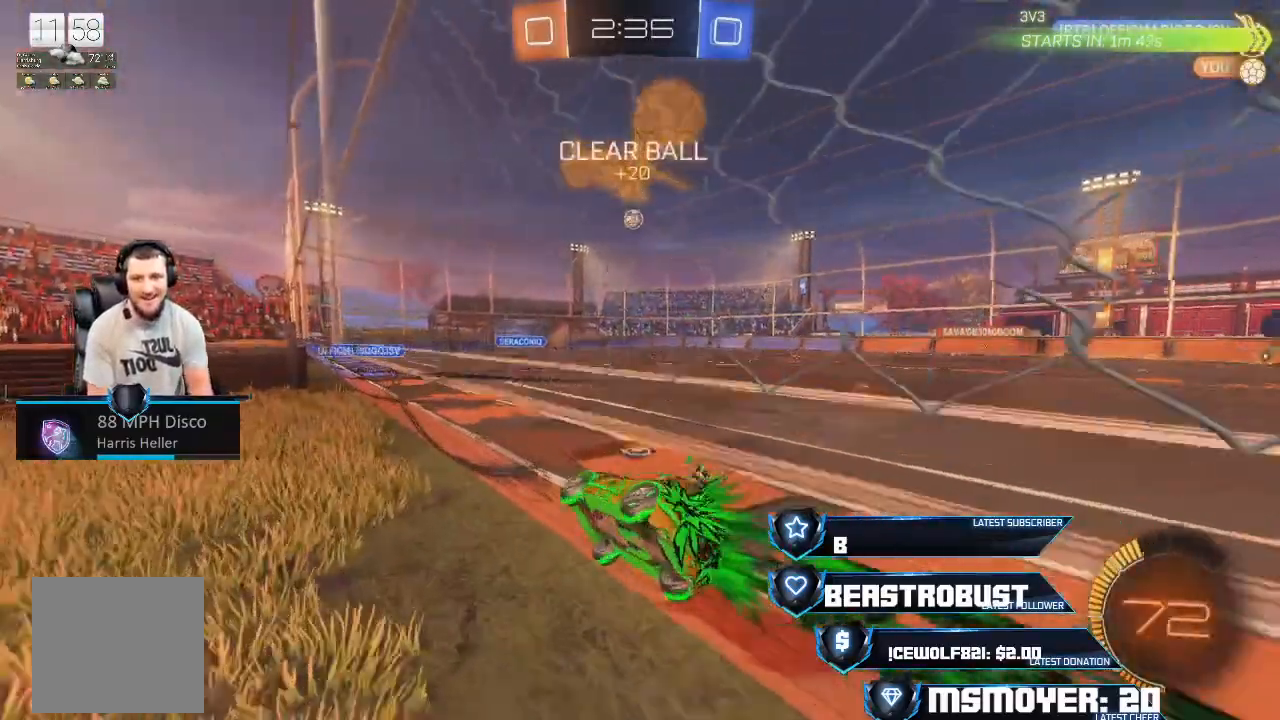
{"buttons": ["L2", "R2"], "left_stick": "center", "right_stick": "center", "events": [[100, "left_stick", "center"], [200, "left_stick", "right"], [400, "left_stick", "center"], [433, "CROSS", "up"], [500, "L2", "down"]]}
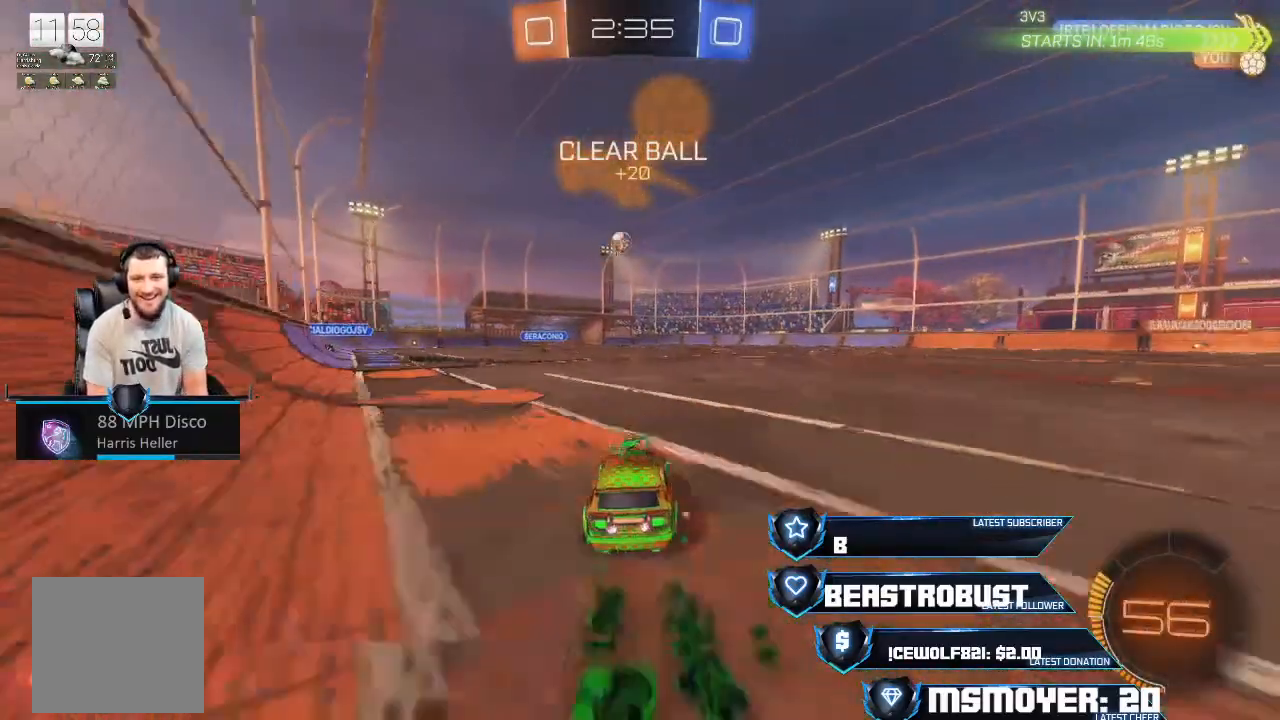
{"buttons": ["L2"], "left_stick": "right", "right_stick": "center", "events": [[33, "left_stick", "left"], [67, "R2", "up"], [467, "left_stick", "right"]]}
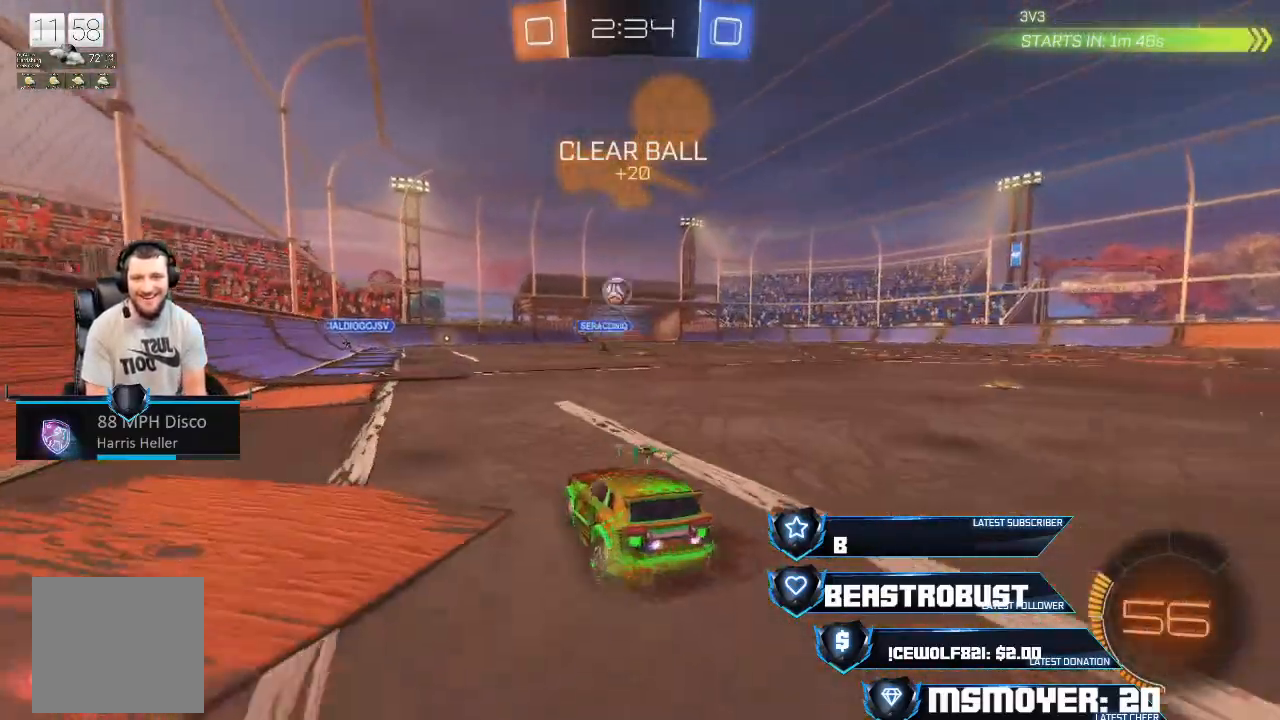
{"buttons": ["R2"], "left_stick": "right", "right_stick": "center", "events": [[33, "R2", "down"], [100, "L2", "up"], [333, "left_stick", "left"], [433, "left_stick", "right"]]}
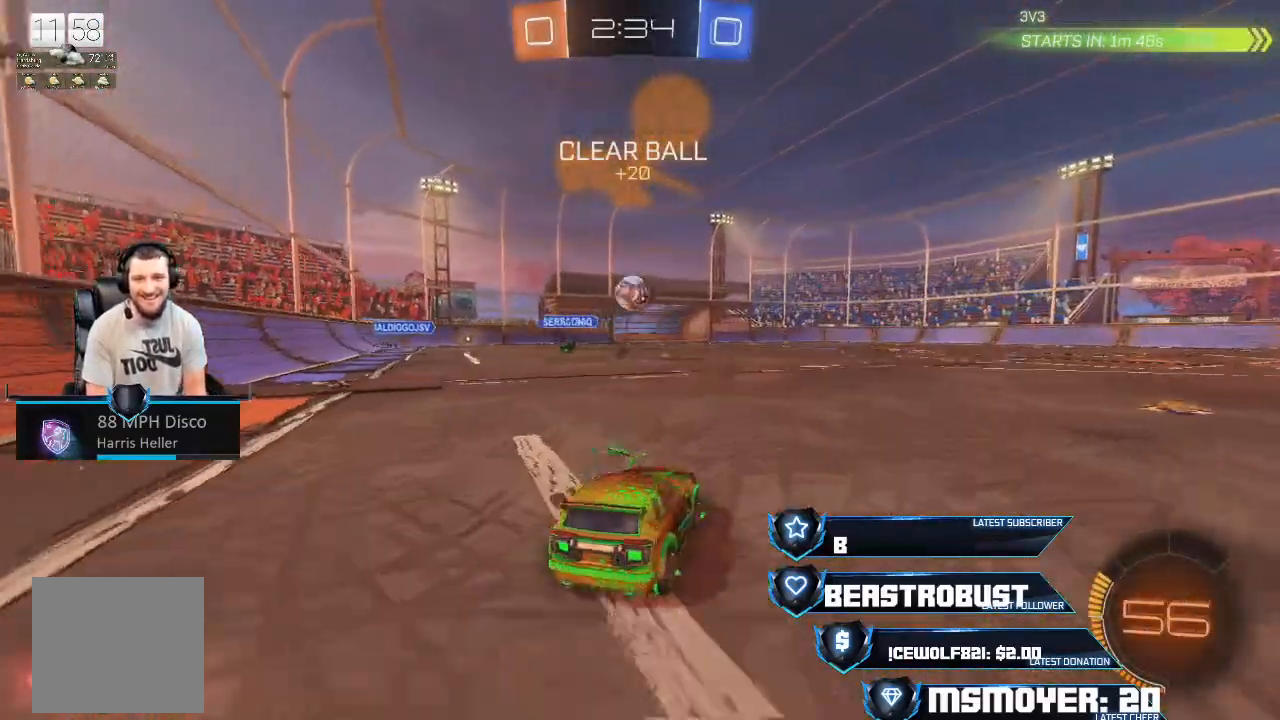
{"buttons": ["CROSS", "R2"], "left_stick": "up-right", "right_stick": "center", "events": [[33, "left_stick", "left"], [167, "left_stick", "center"], [233, "R2", "up"], [333, "R2", "down"], [367, "CROSS", "down"], [467, "left_stick", "up-right"]]}
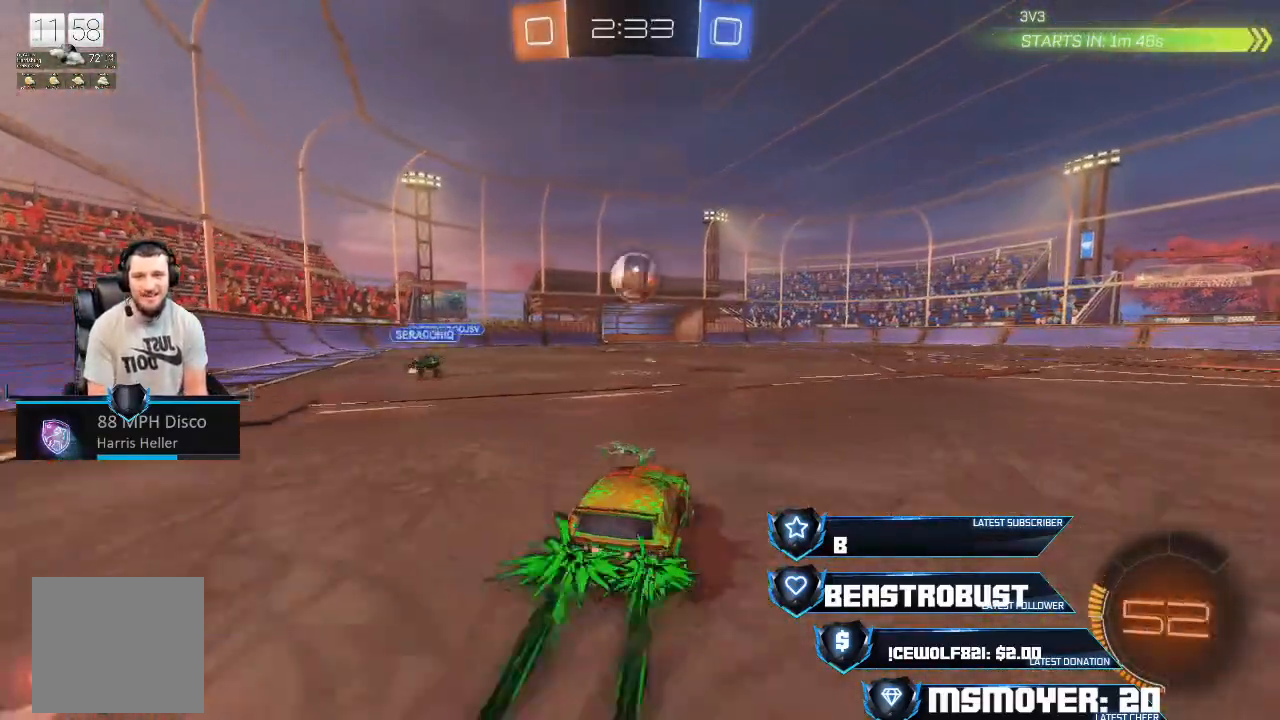
{"buttons": ["CROSS", "R2"], "left_stick": "left", "right_stick": "center", "events": [[33, "CROSS", "up"], [33, "left_stick", "center"], [167, "R2", "up"], [467, "R2", "down"], [500, "CROSS", "down"], [500, "left_stick", "left"]]}
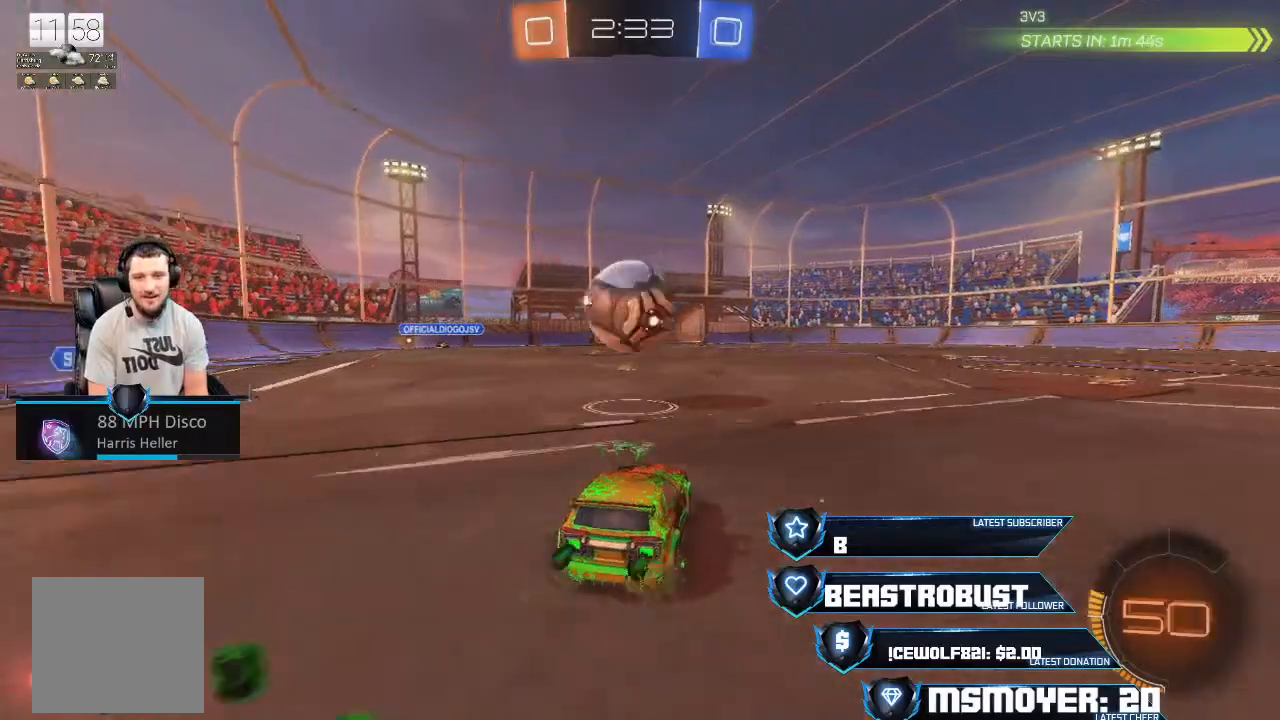
{"buttons": ["CROSS", "R2"], "left_stick": "right", "right_stick": "center", "events": [[33, "left_stick", "center"], [467, "left_stick", "right"]]}
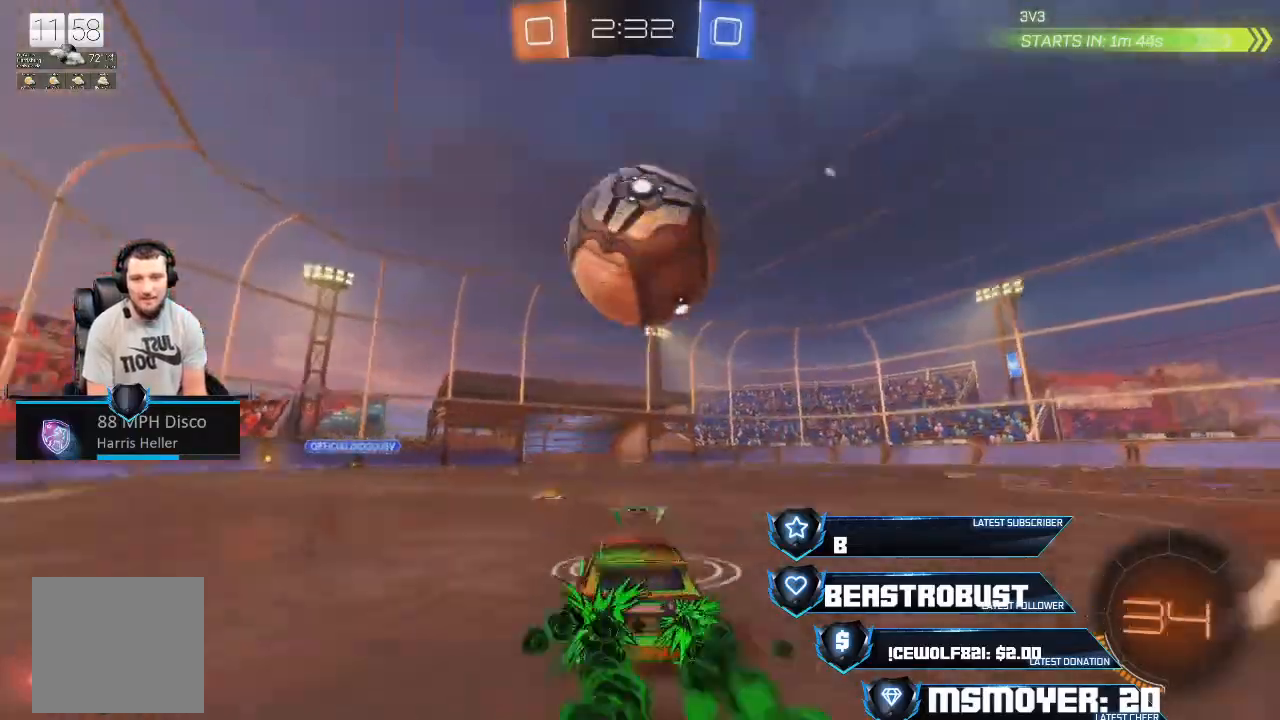
{"buttons": [], "left_stick": "center", "right_stick": "center", "events": [[33, "left_stick", "center"], [100, "CROSS", "up"], [233, "R2", "up"], [400, "SQUARE", "down"], [500, "SQUARE", "up"]]}
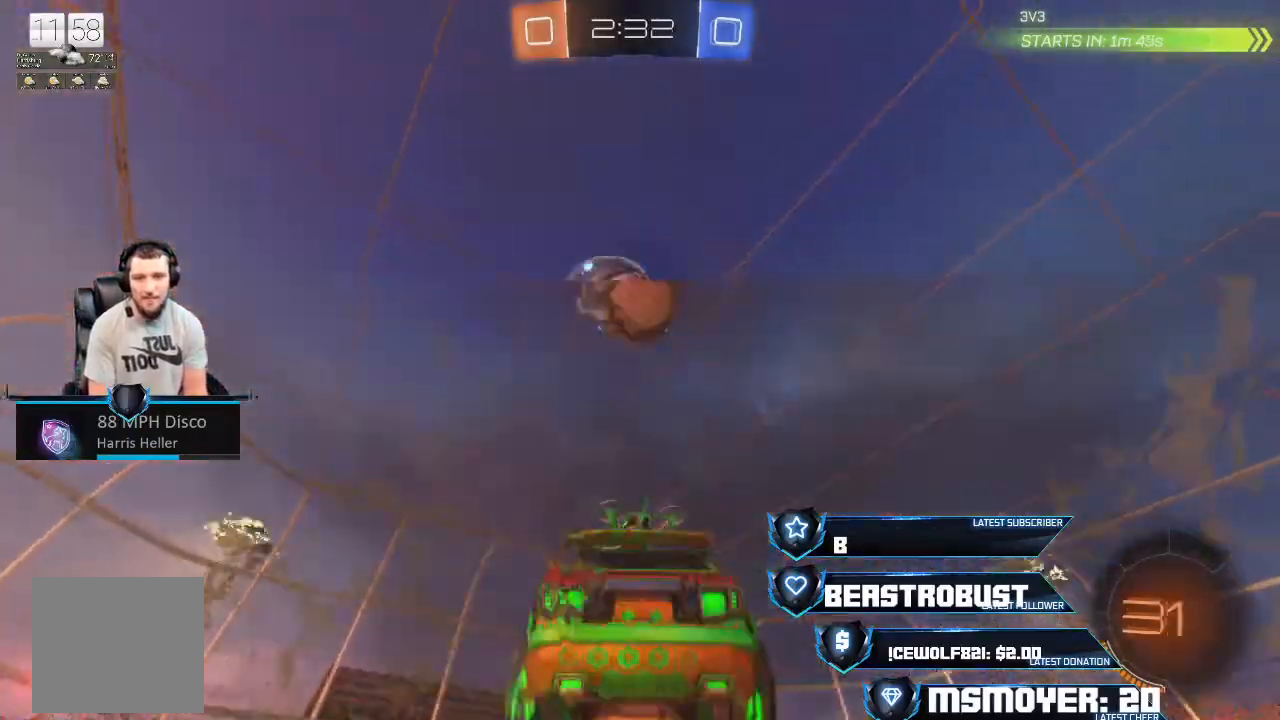
{"buttons": ["R2"], "left_stick": "center", "right_stick": "center", "events": [[33, "SQUARE", "down"], [100, "SQUARE", "up"], [167, "left_stick", "down"], [367, "CROSS", "down"], [367, "R2", "down"], [467, "left_stick", "center"], [500, "CROSS", "up"]]}
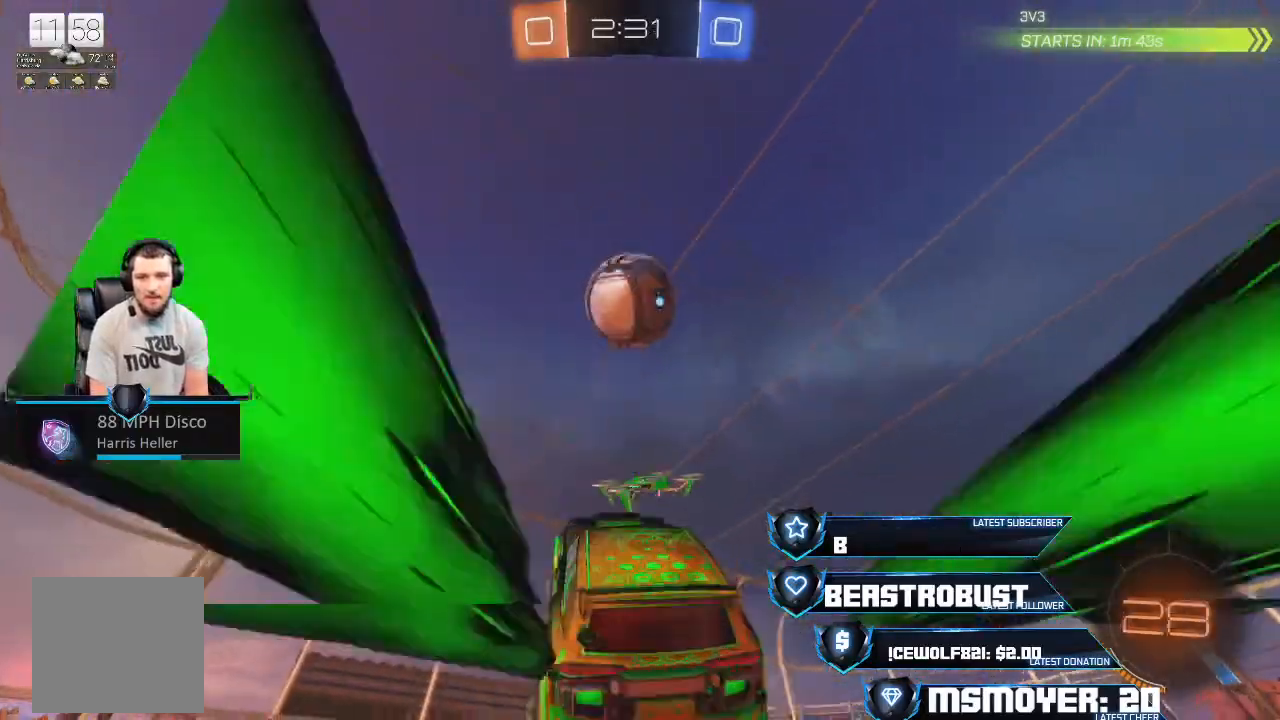
{"buttons": [], "left_stick": "center", "right_stick": "center", "events": [[67, "CROSS", "down"], [133, "left_stick", "right"], [200, "CROSS", "up"], [267, "left_stick", "center"], [367, "left_stick", "right"], [400, "R2", "up"], [500, "left_stick", "center"]]}
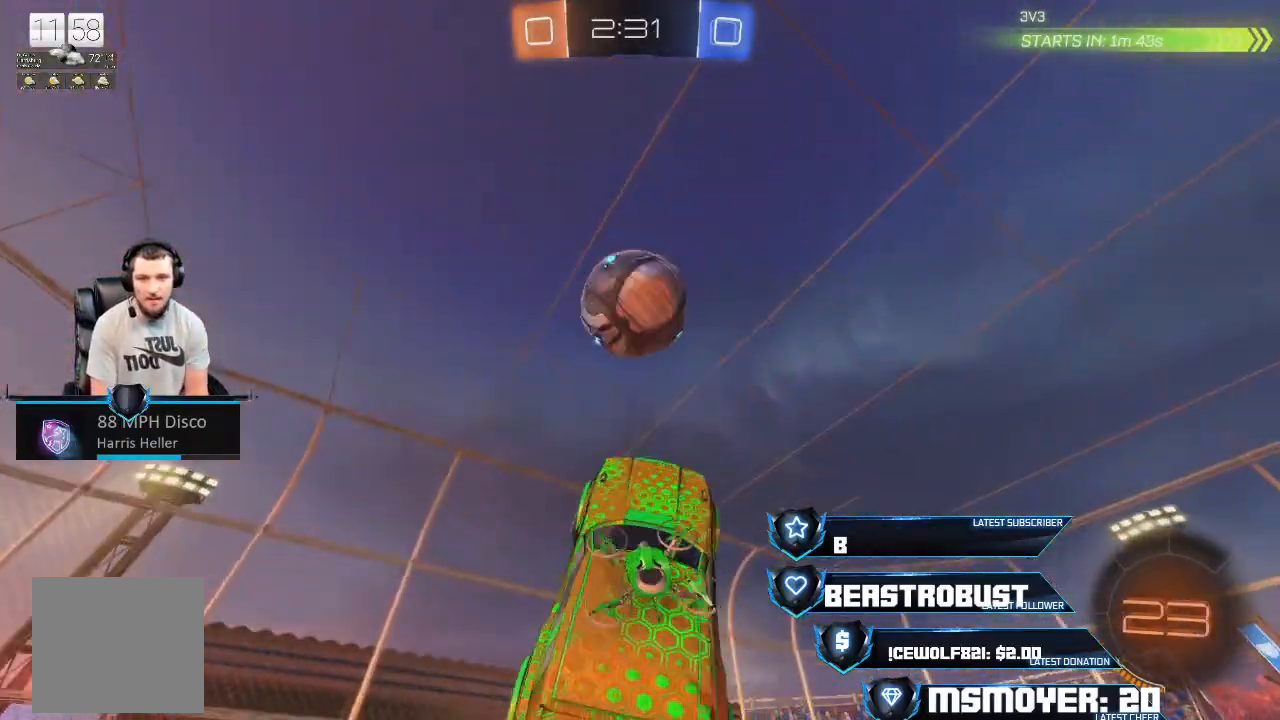
{"buttons": [], "left_stick": "left", "right_stick": "center", "events": [[33, "CROSS", "down"], [33, "R2", "down"], [133, "CROSS", "up"], [200, "R2", "up"], [367, "left_stick", "left"]]}
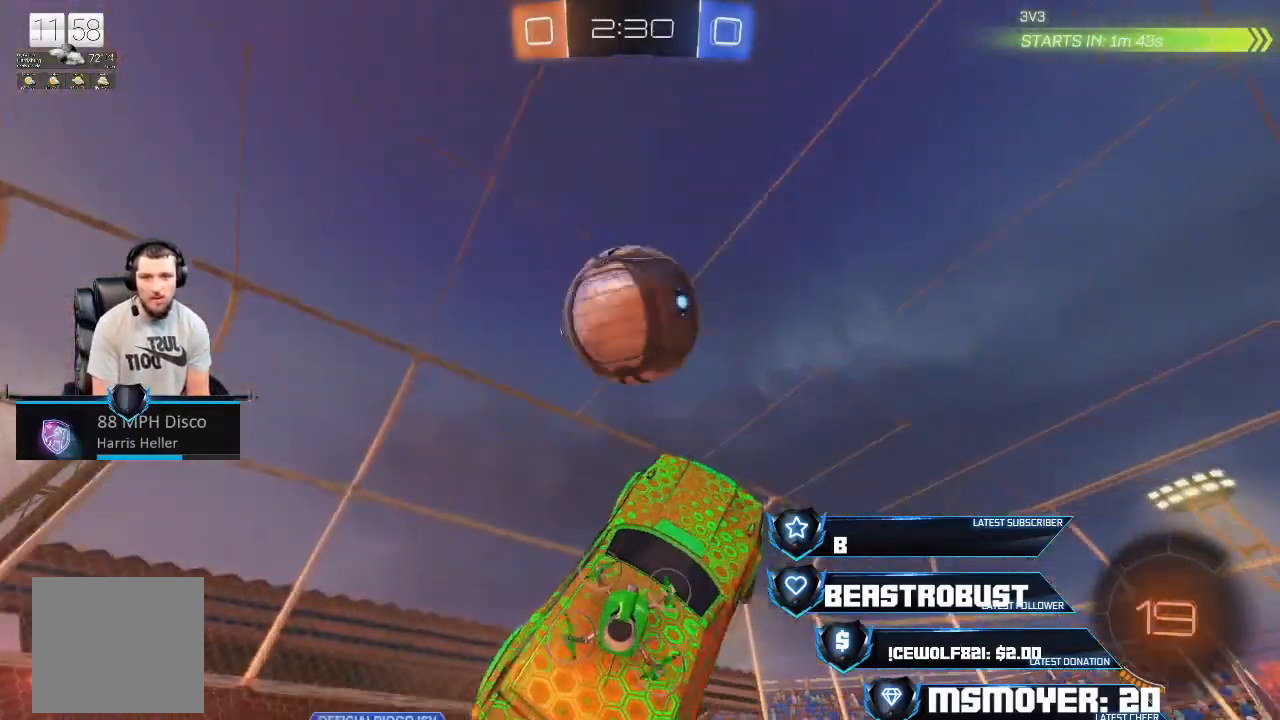
{"buttons": ["CIRCLE", "R2"], "left_stick": "center", "right_stick": "center", "events": [[133, "left_stick", "center"], [267, "CROSS", "down"], [300, "R2", "down"], [333, "left_stick", "right"], [400, "CROSS", "up"], [433, "left_stick", "center"], [467, "CIRCLE", "down"]]}
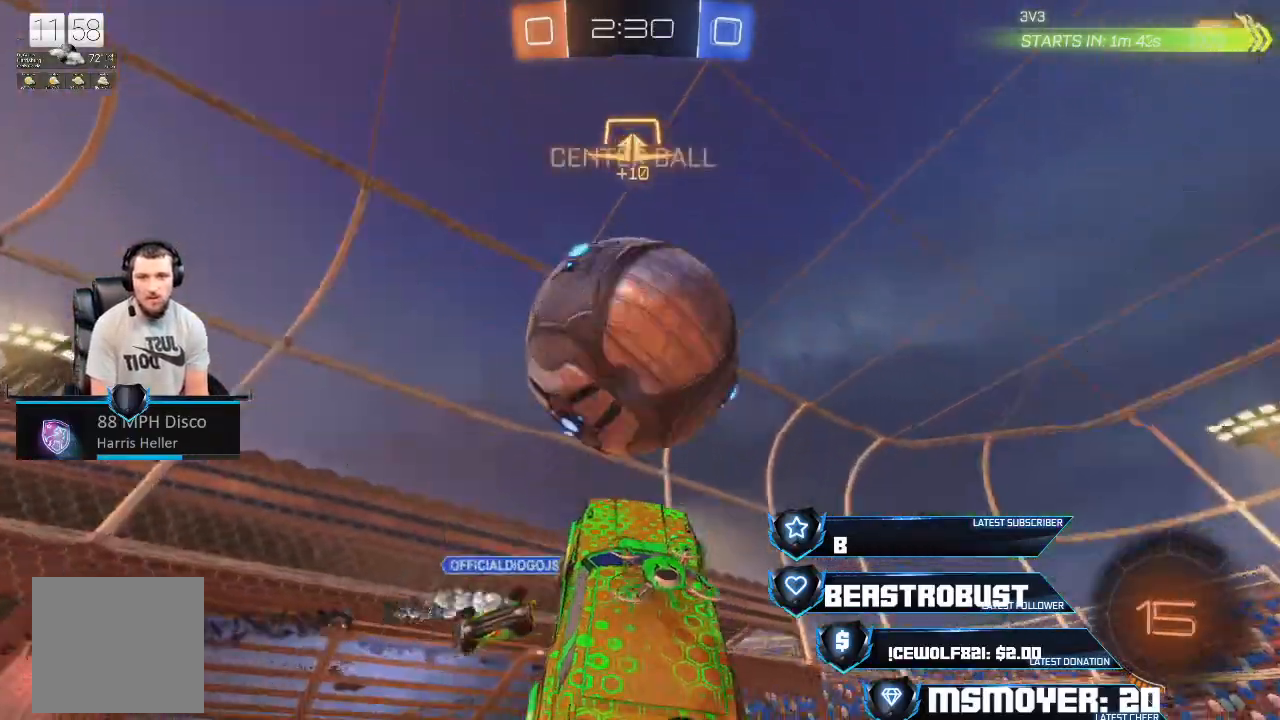
{"buttons": ["CROSS", "R2"], "left_stick": "up", "right_stick": "center", "events": [[67, "CIRCLE", "up"], [67, "CROSS", "down"], [100, "CROSS", "up"], [133, "R2", "up"], [467, "R2", "down"], [467, "left_stick", "up"], [500, "CROSS", "down"]]}
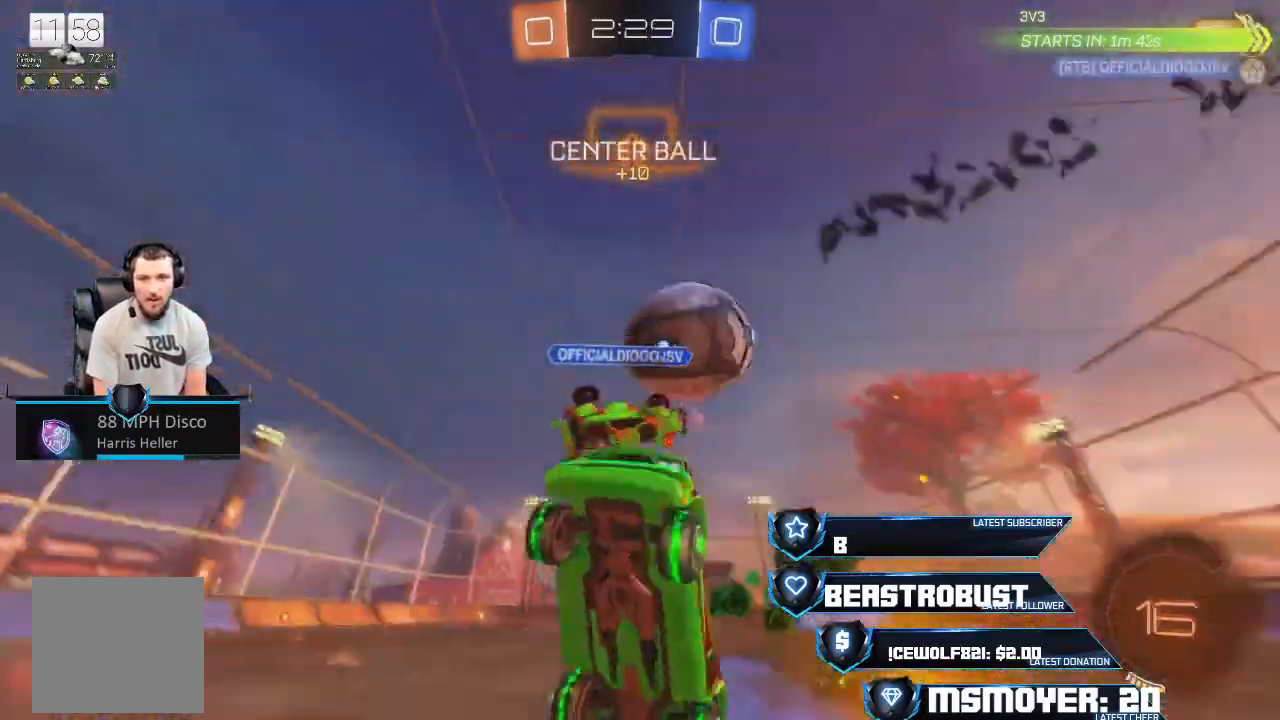
{"buttons": ["CROSS", "CIRCLE", "R2"], "left_stick": "up-right", "right_stick": "center", "events": [[100, "left_stick", "center"], [200, "left_stick", "up-right"], [467, "CIRCLE", "down"], [467, "CROSS", "up"], [500, "CROSS", "down"]]}
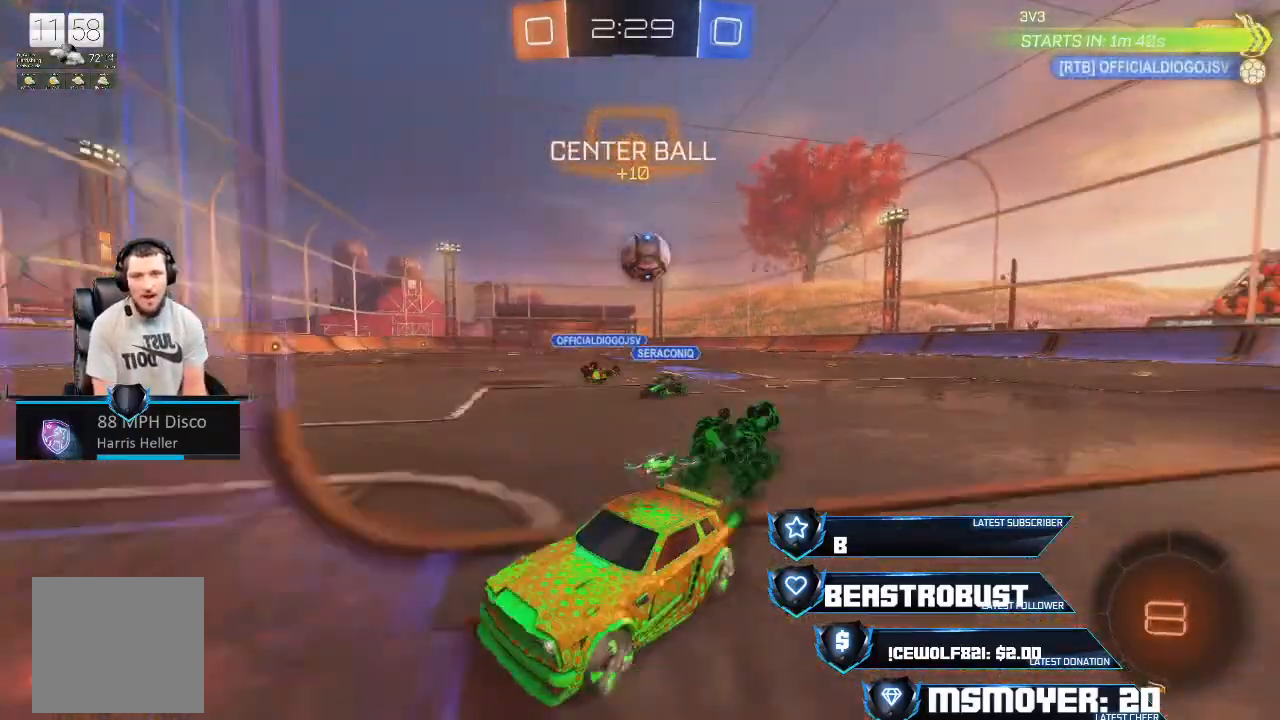
{"buttons": ["CROSS", "R2"], "left_stick": "up-right", "right_stick": "center", "events": [[33, "CIRCLE", "up"]]}
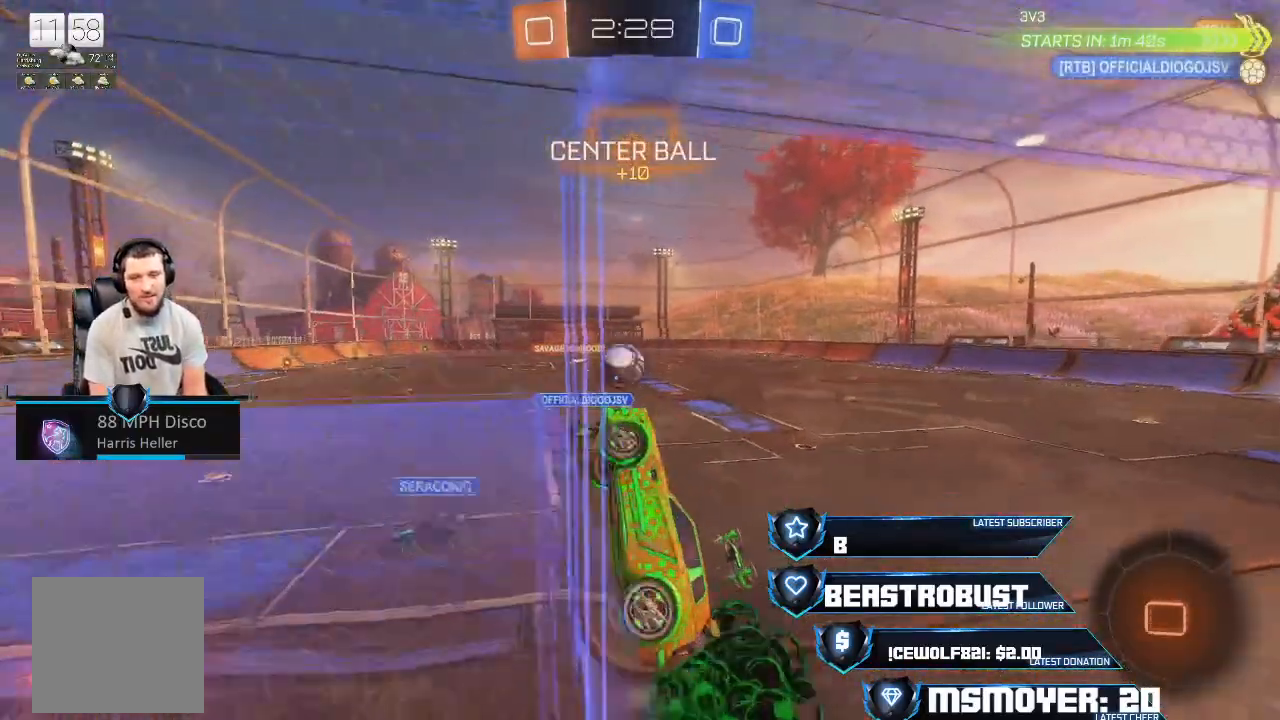
{"buttons": ["R2"], "left_stick": "up-right", "right_stick": "center", "events": [[300, "left_stick", "center"], [467, "CROSS", "up"], [500, "left_stick", "up-right"]]}
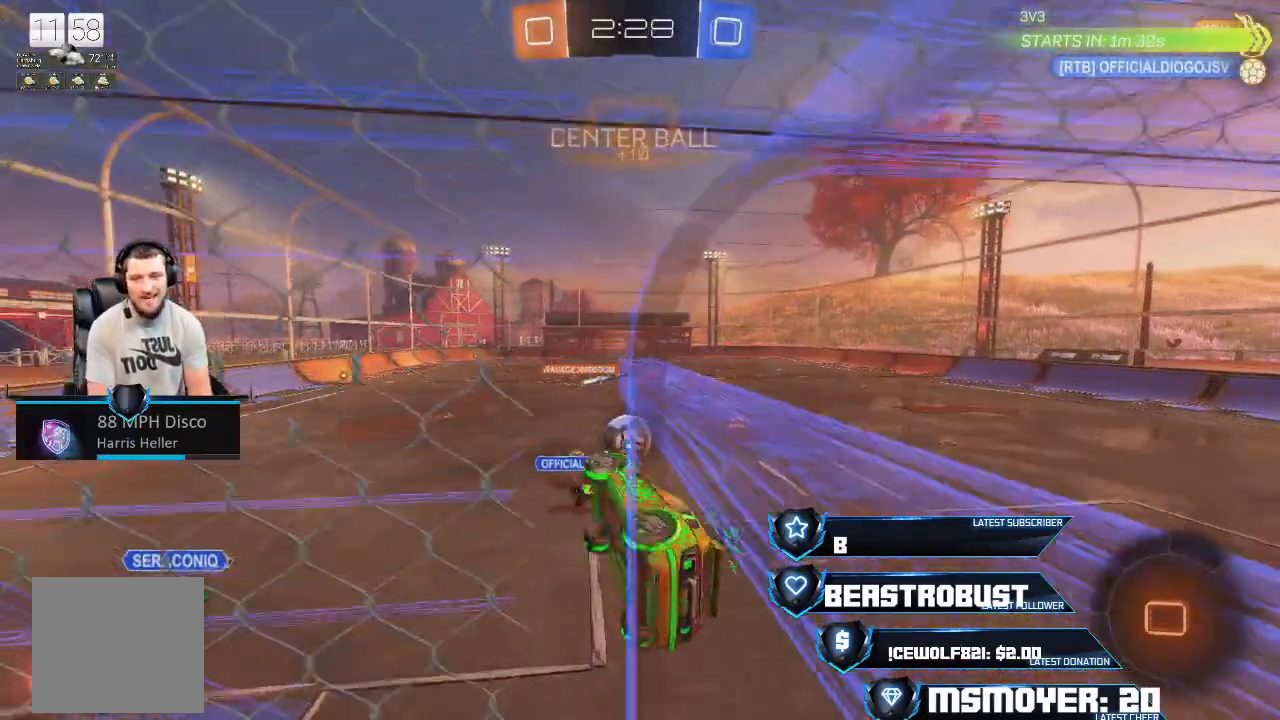
{"buttons": ["R2"], "left_stick": "center", "right_stick": "center", "events": [[67, "L2", "down"], [67, "SQUARE", "down"], [100, "SQUARE", "up"], [133, "SQUARE", "down"], [233, "SQUARE", "up"], [267, "L2", "up"], [300, "left_stick", "center"]]}
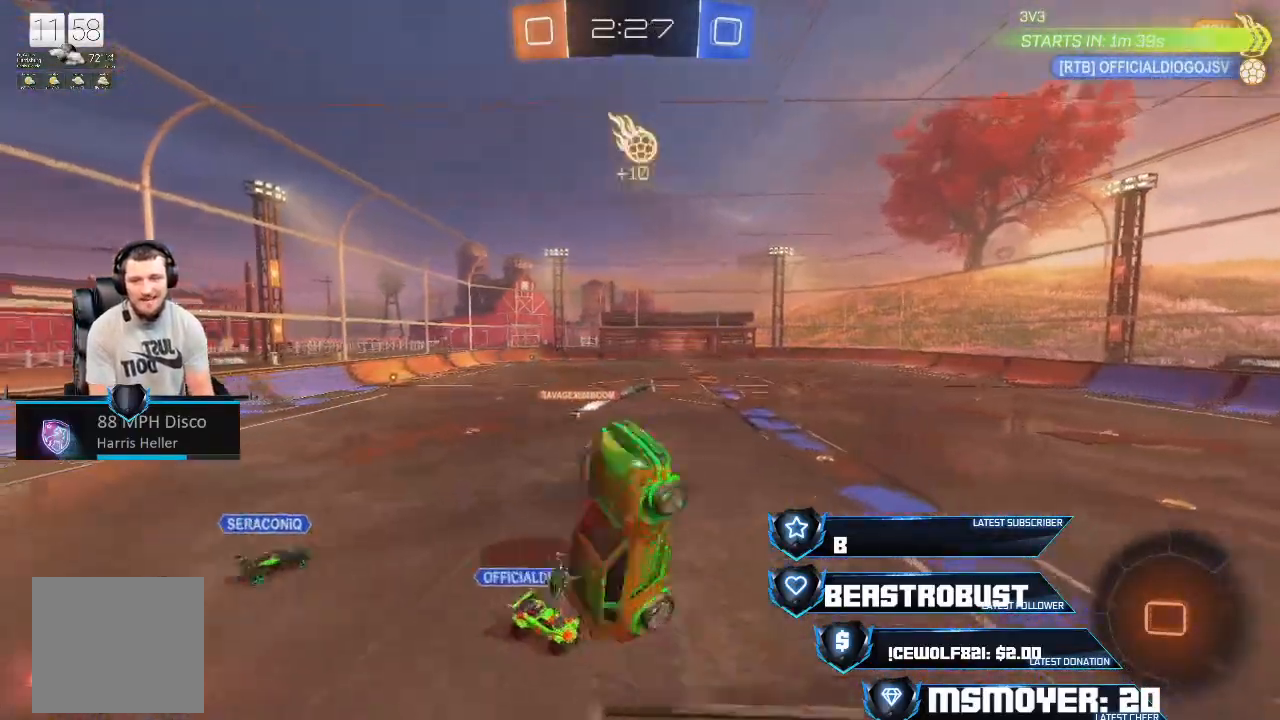
{"buttons": ["R2"], "left_stick": "down-left", "right_stick": "center", "events": [[200, "CIRCLE", "down"], [233, "left_stick", "down-left"], [400, "CIRCLE", "up"]]}
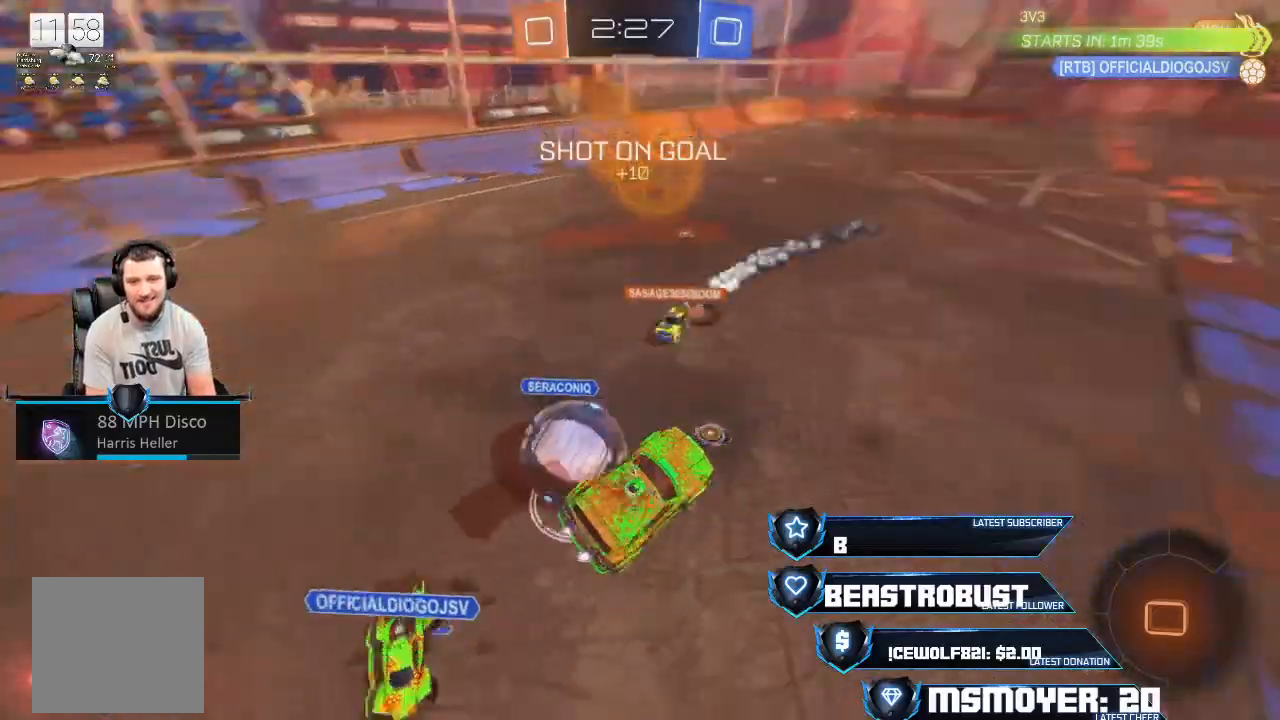
{"buttons": ["R2"], "left_stick": "center", "right_stick": "center", "events": [[200, "CIRCLE", "down"], [300, "CIRCLE", "up"], [433, "left_stick", "center"]]}
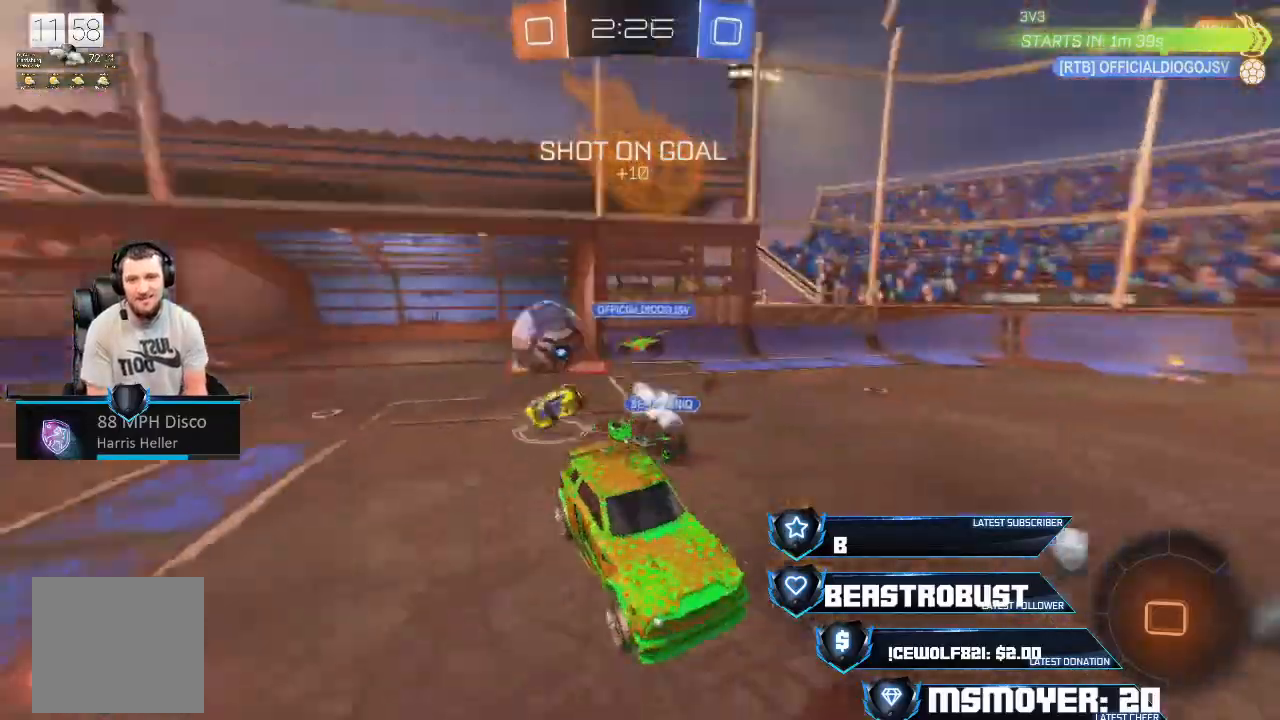
{"buttons": ["CROSS", "R2"], "left_stick": "right", "right_stick": "center", "events": [[33, "left_stick", "right"], [267, "CIRCLE", "down"], [367, "CIRCLE", "up"], [400, "CROSS", "down"]]}
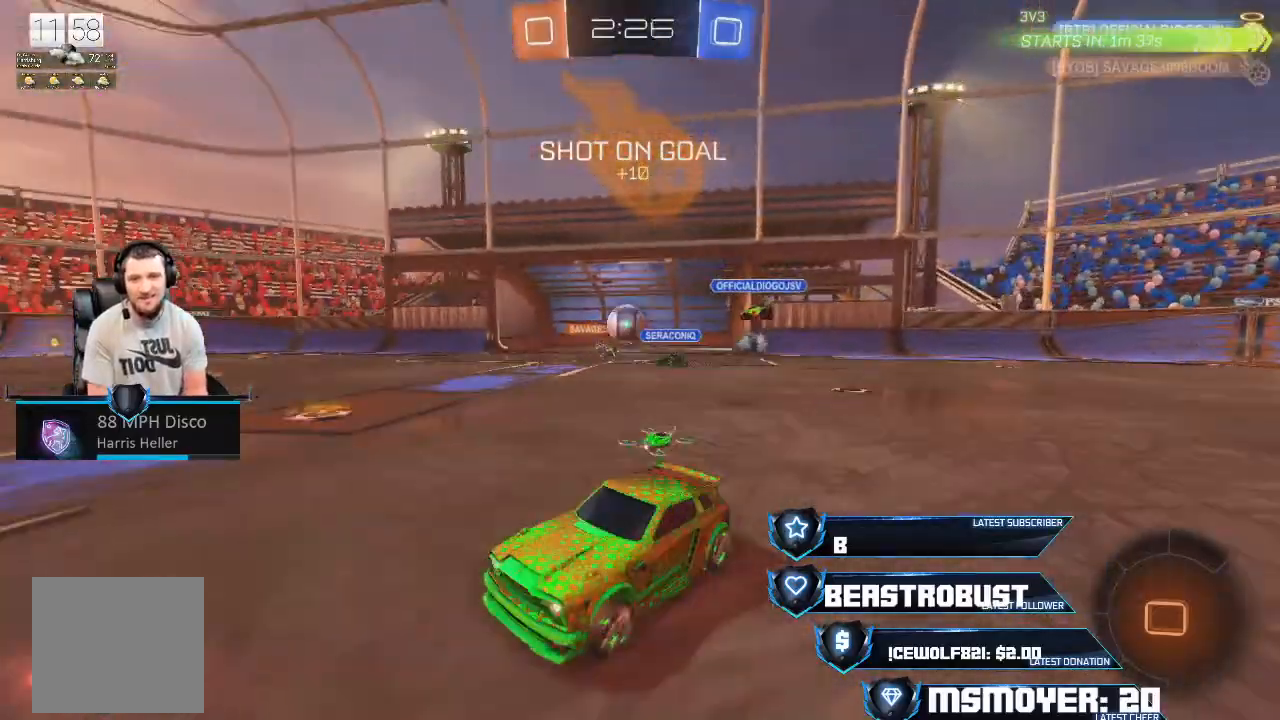
{"buttons": ["CROSS", "R2"], "left_stick": "right", "right_stick": "center", "events": []}
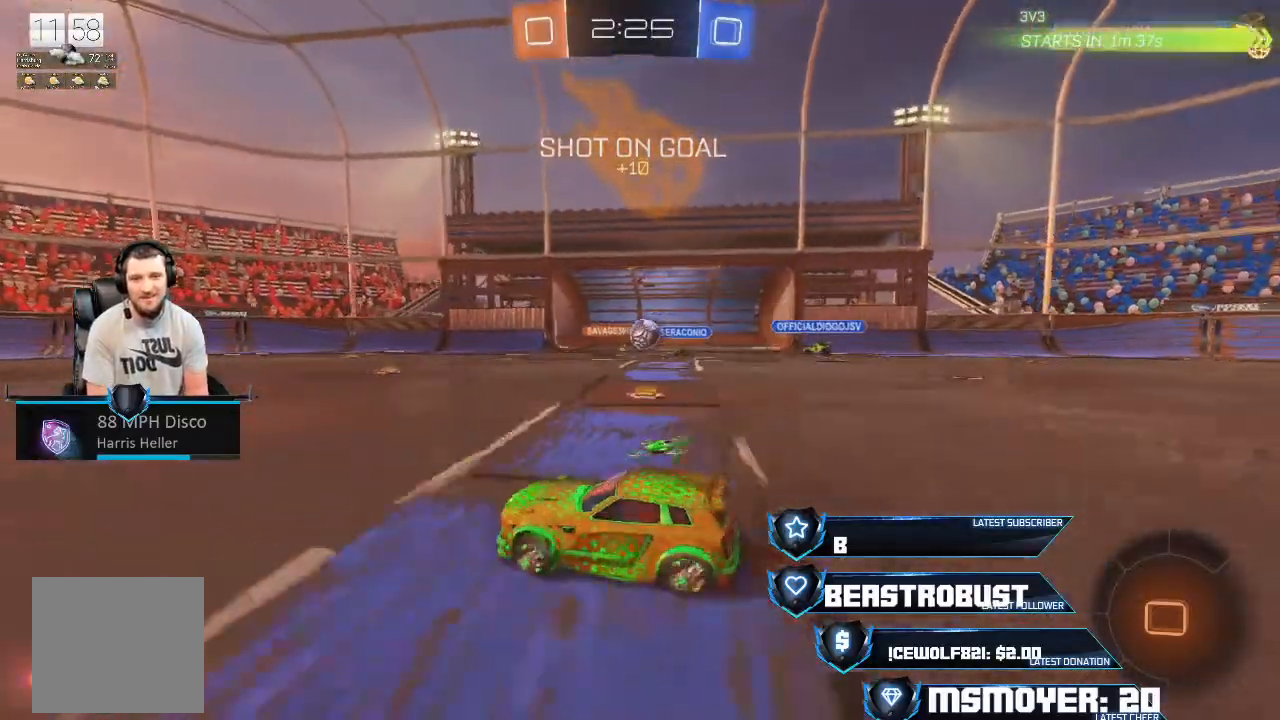
{"buttons": ["CROSS", "R2"], "left_stick": "right", "right_stick": "center", "events": [[100, "left_stick", "center"], [367, "left_stick", "right"]]}
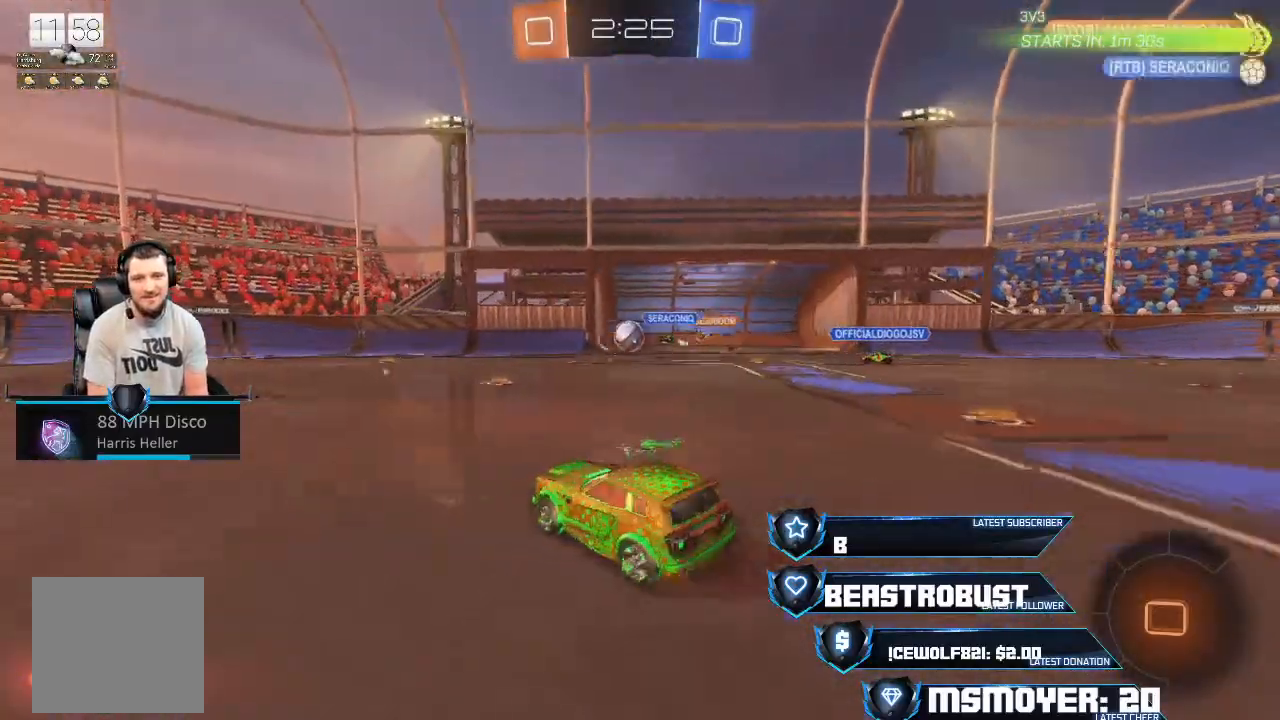
{"buttons": ["SQUARE", "L2", "R2"], "left_stick": "up-left", "right_stick": "center"}
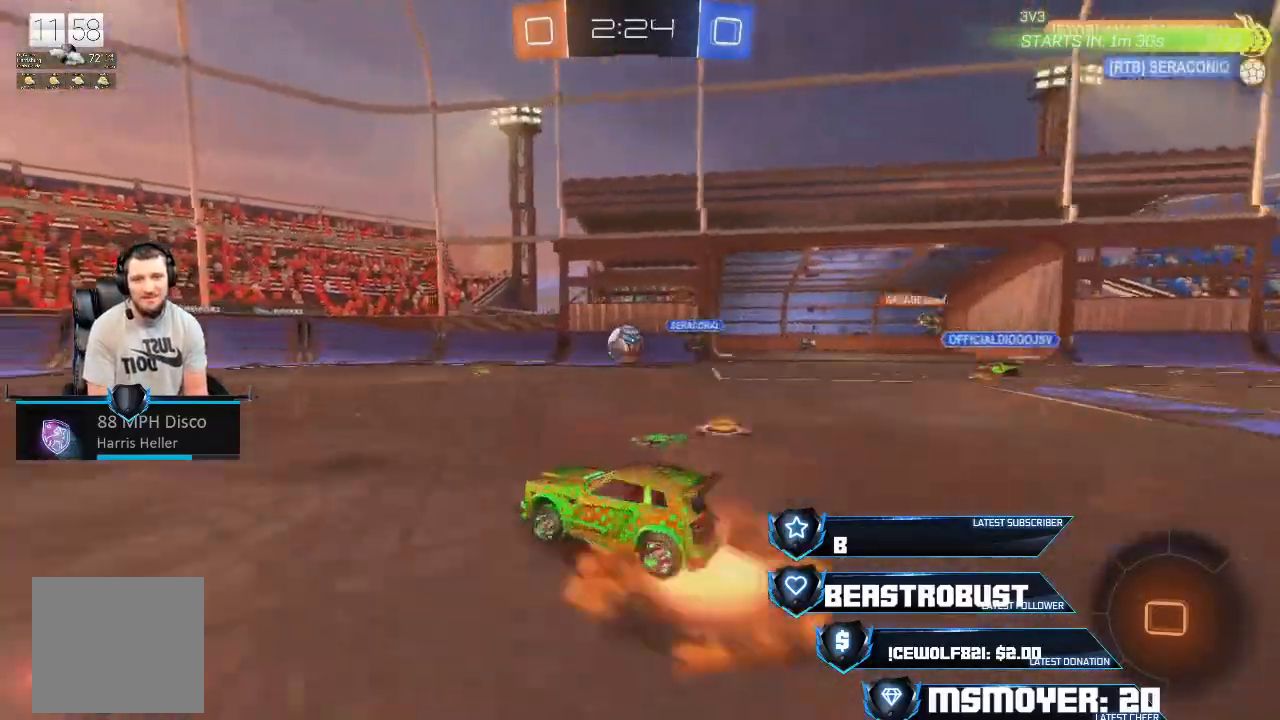
{"buttons": ["R2"], "left_stick": "center", "right_stick": "center", "events": [[133, "SQUARE", "up"], [167, "L2", "up"], [200, "left_stick", "center"], [233, "R2", "up"], [500, "R2", "down"]]}
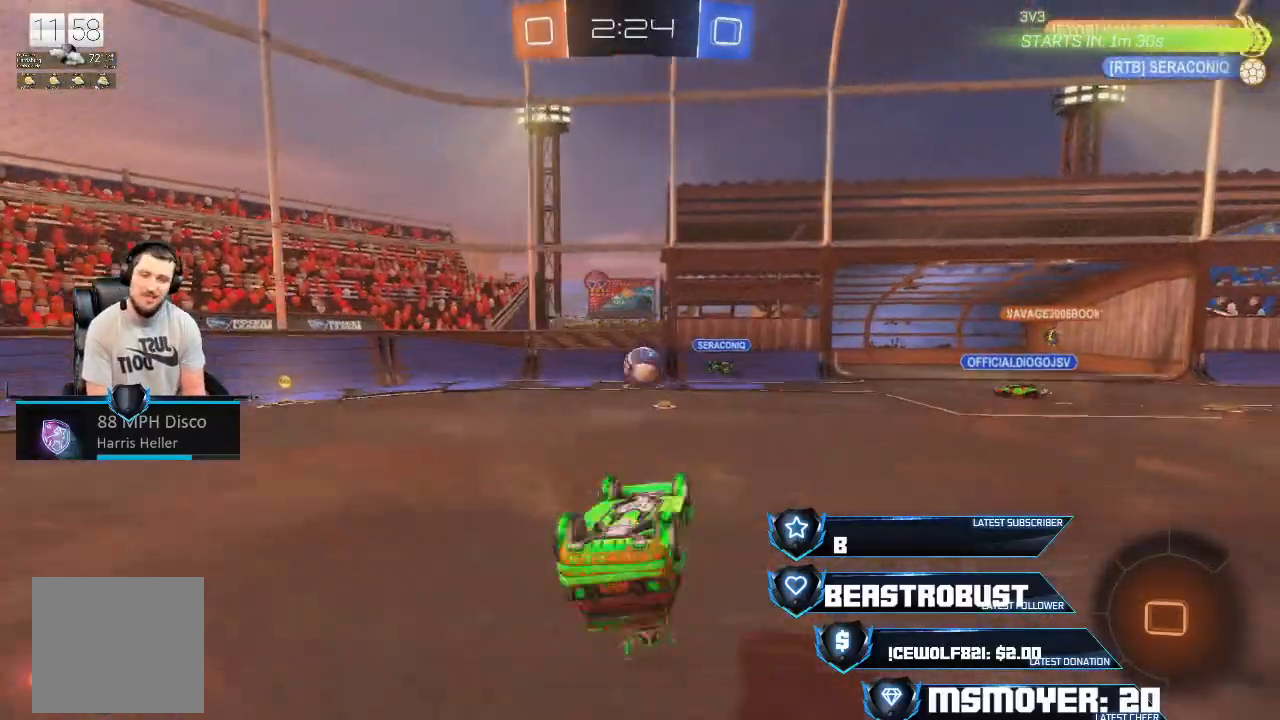
{"buttons": ["R2"], "left_stick": "right", "right_stick": "center", "events": [[233, "CIRCLE", "down"], [367, "CIRCLE", "up"], [400, "left_stick", "right"]]}
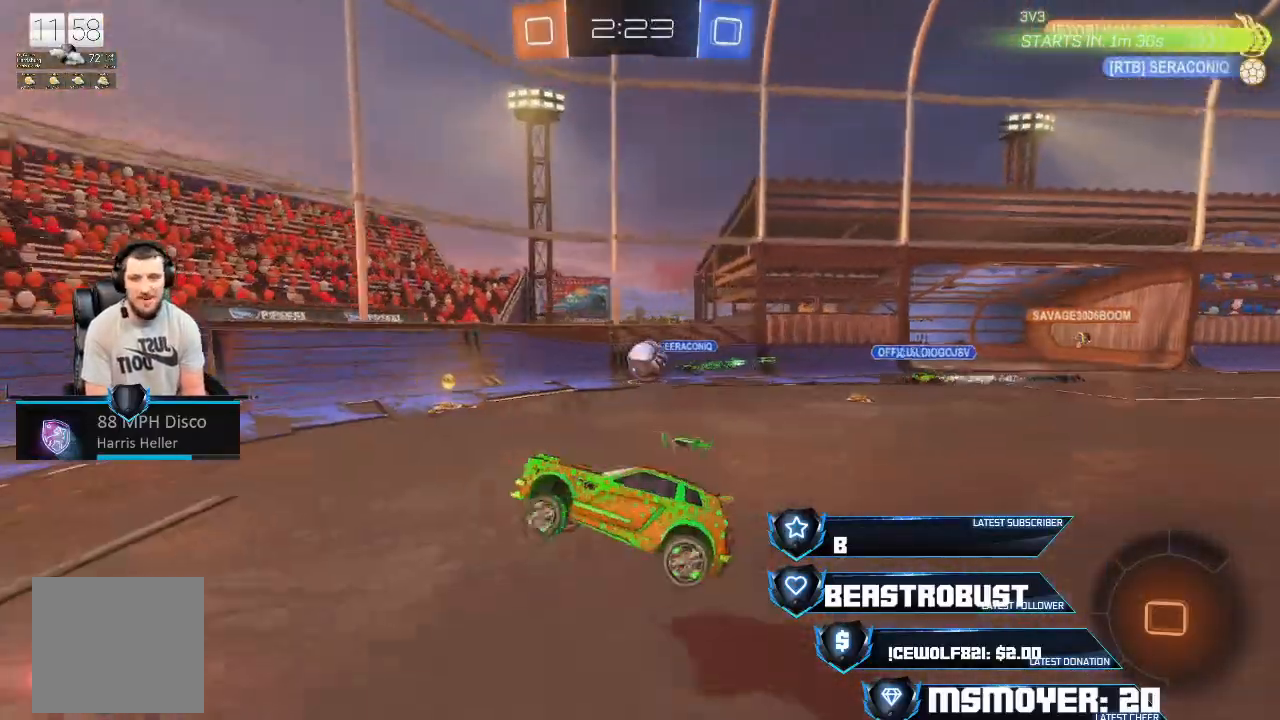
{"buttons": ["CROSS", "R2"], "left_stick": "right", "right_stick": "center", "events": [[33, "left_stick", "center"], [100, "left_stick", "right"], [433, "CROSS", "down"]]}
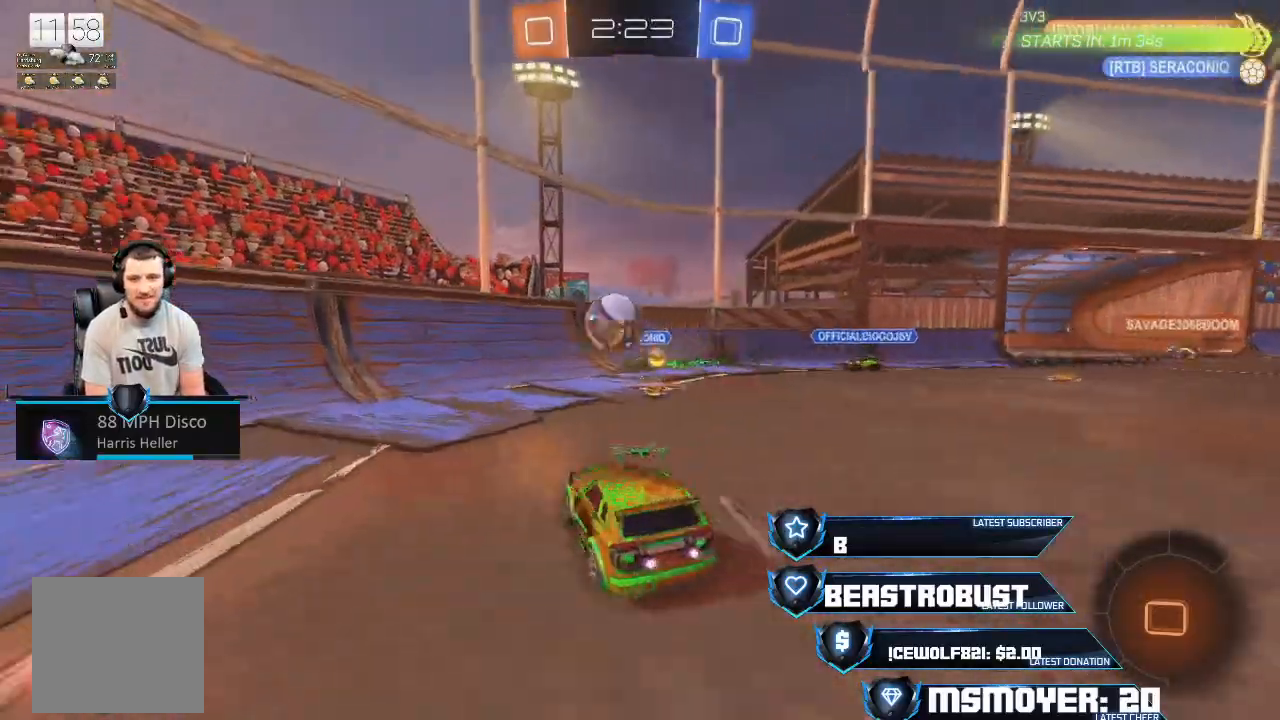
{"buttons": ["CROSS", "CIRCLE", "TRIANGLE", "R2"], "left_stick": "left", "right_stick": "center", "events": [[100, "left_stick", "left"], [433, "CIRCLE", "down"], [433, "CROSS", "up"], [433, "TRIANGLE", "down"], [500, "CROSS", "down"]]}
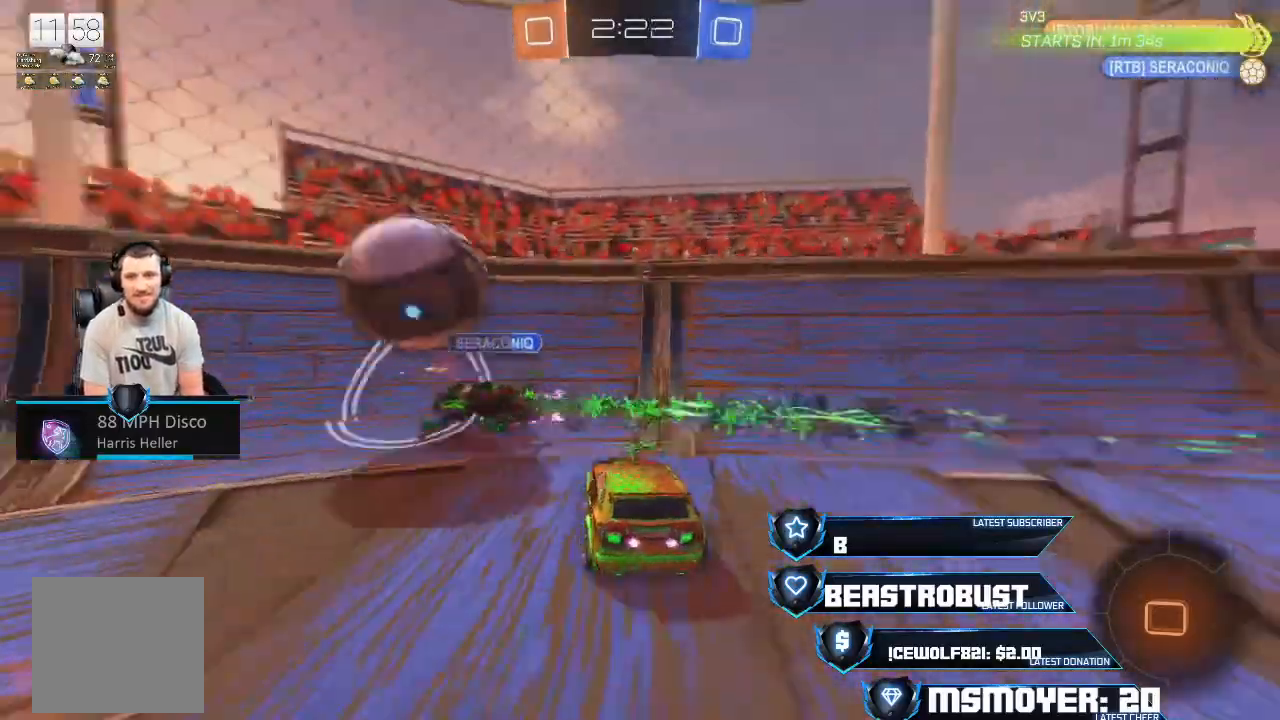
{"buttons": ["CROSS", "R2"], "left_stick": "left", "right_stick": "center", "events": [[33, "CIRCLE", "up"], [33, "TRIANGLE", "up"], [367, "CIRCLE", "down"], [433, "CIRCLE", "up"]]}
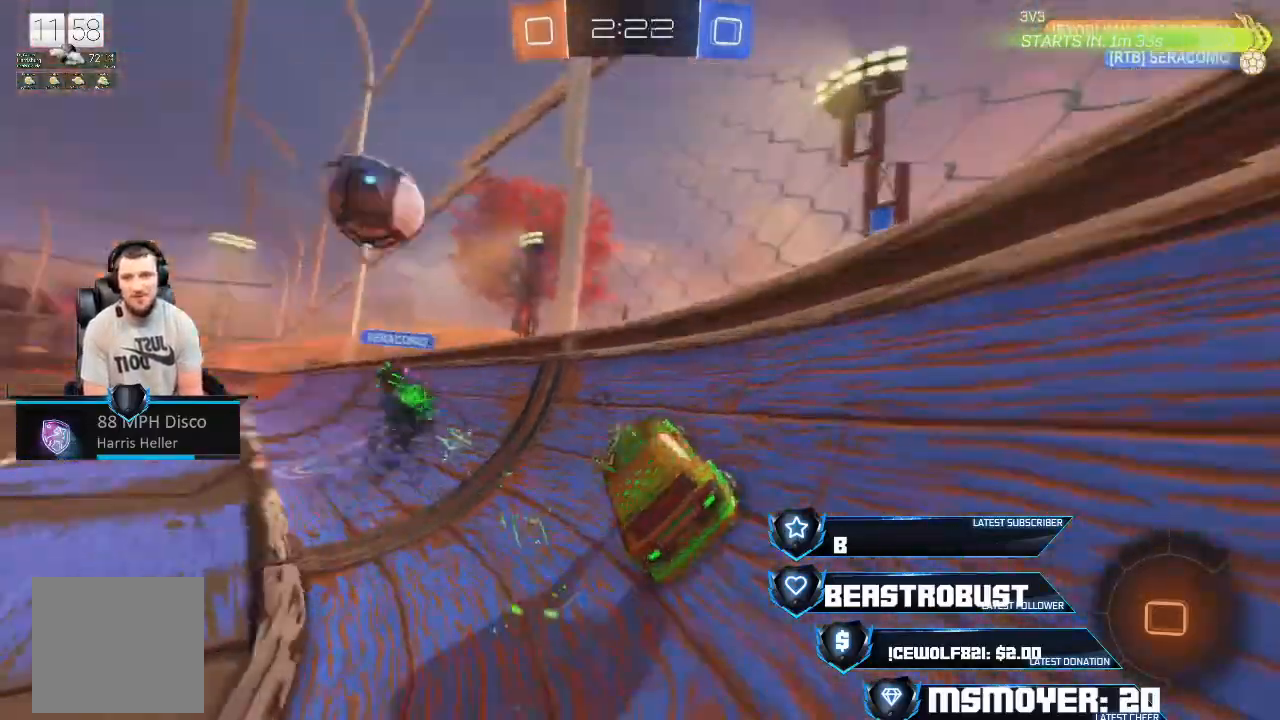
{"buttons": ["L2", "R2"], "left_stick": "up", "right_stick": "center", "events": [[367, "CROSS", "up"], [433, "L2", "down"], [433, "SQUARE", "down"], [433, "left_stick", "up"], [500, "SQUARE", "up"]]}